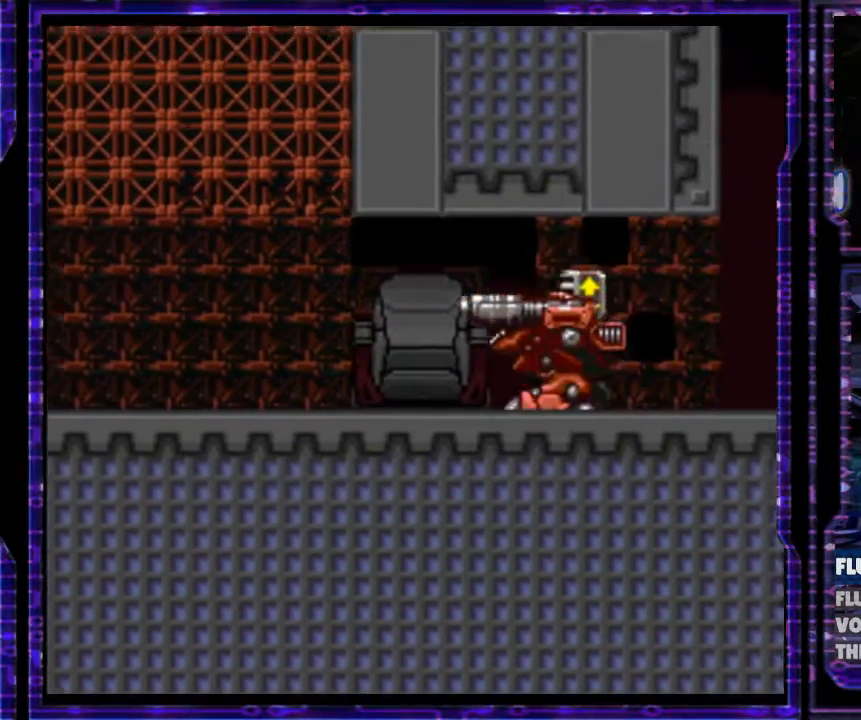
Gameplay with a controller (Nintendo layout); each line is a JSON object with the inputs held at the frame after it. "events" lists button and stick changes between this image and that frame as [ms after this image, input, new state], when the widget could be followed in between. Not read: L3 R3.
{"buttons": ["Y", "DPAD_LEFT"], "events": [[33, "Y", "down"]]}
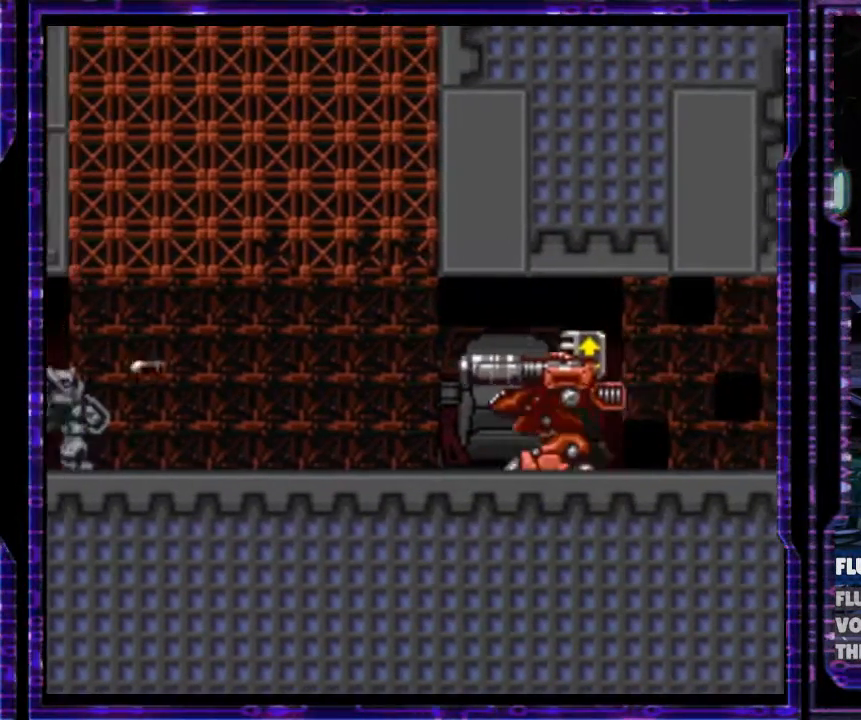
{"buttons": ["DPAD_LEFT"], "events": [[267, "Y", "up"]]}
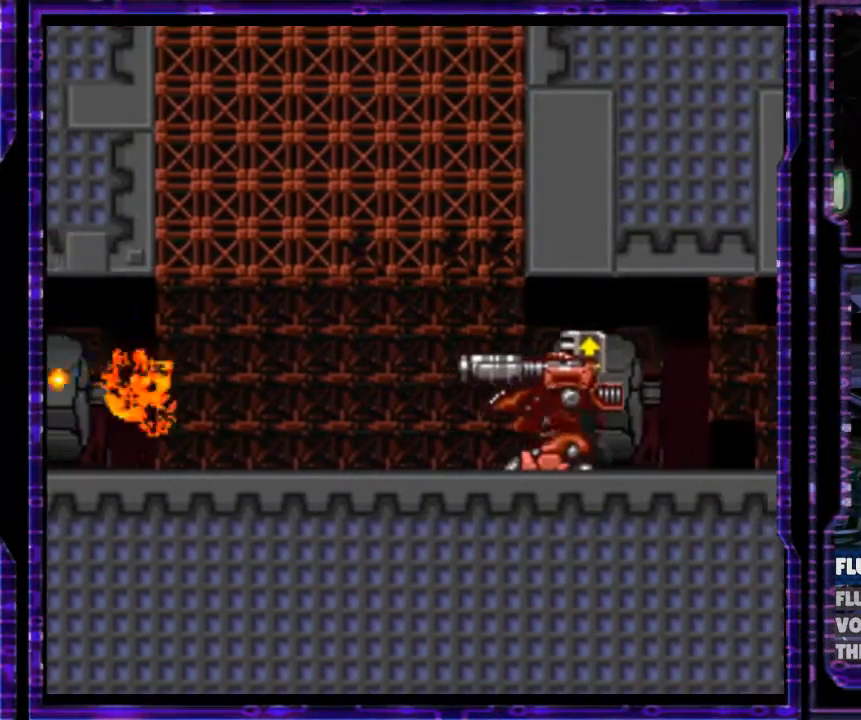
{"buttons": ["Y", "DPAD_LEFT"], "events": [[233, "Y", "down"]]}
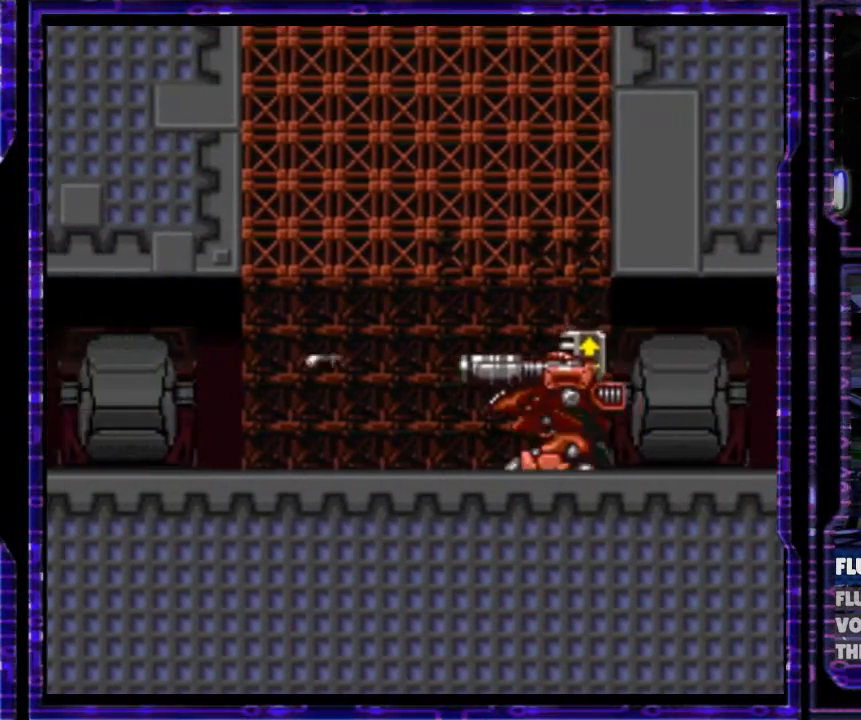
{"buttons": ["DPAD_LEFT"], "events": [[233, "Y", "up"]]}
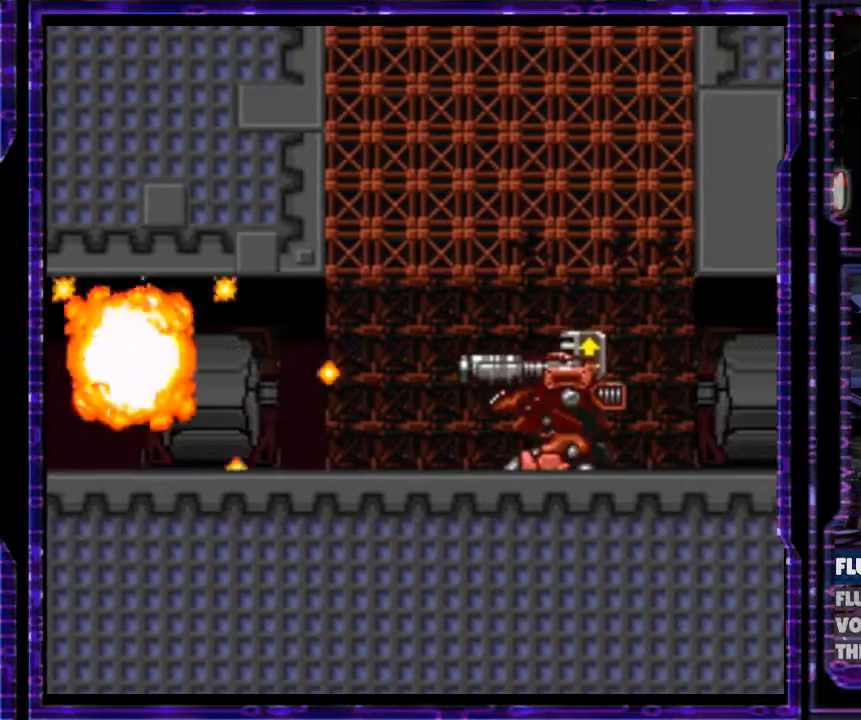
{"buttons": ["DPAD_LEFT"], "events": []}
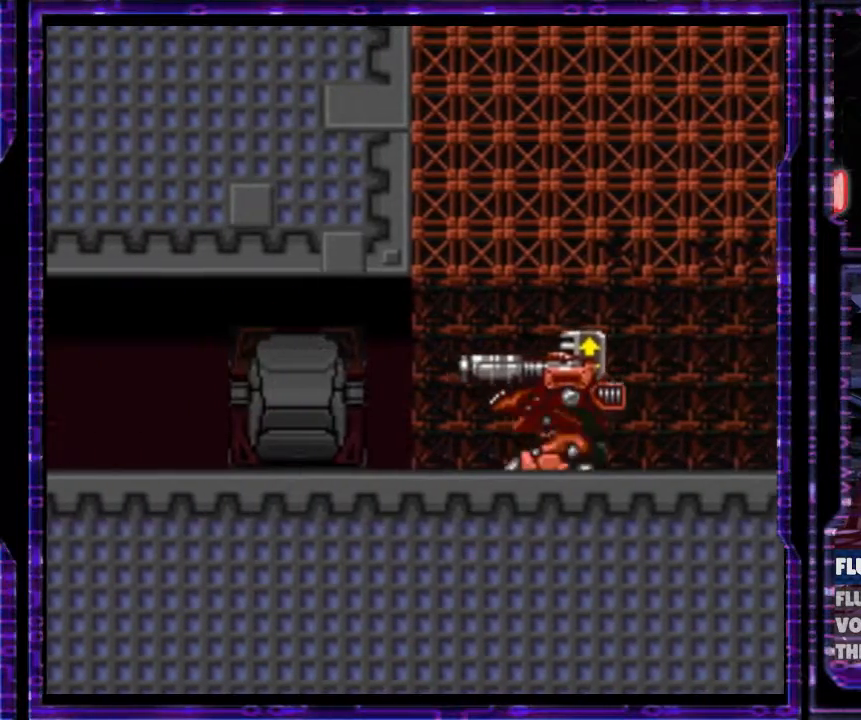
{"buttons": ["DPAD_LEFT"], "events": []}
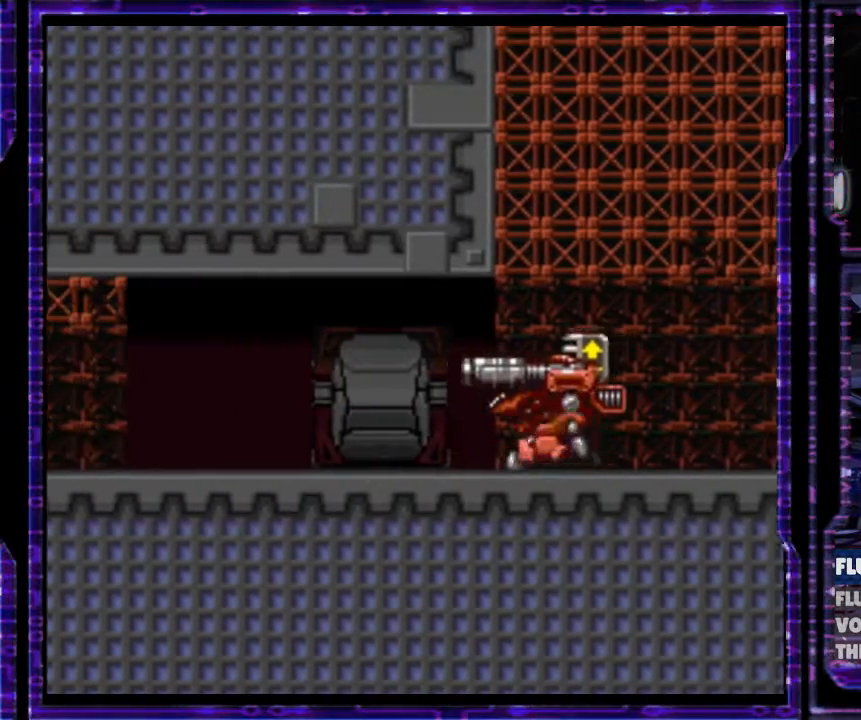
{"buttons": ["DPAD_LEFT"], "events": []}
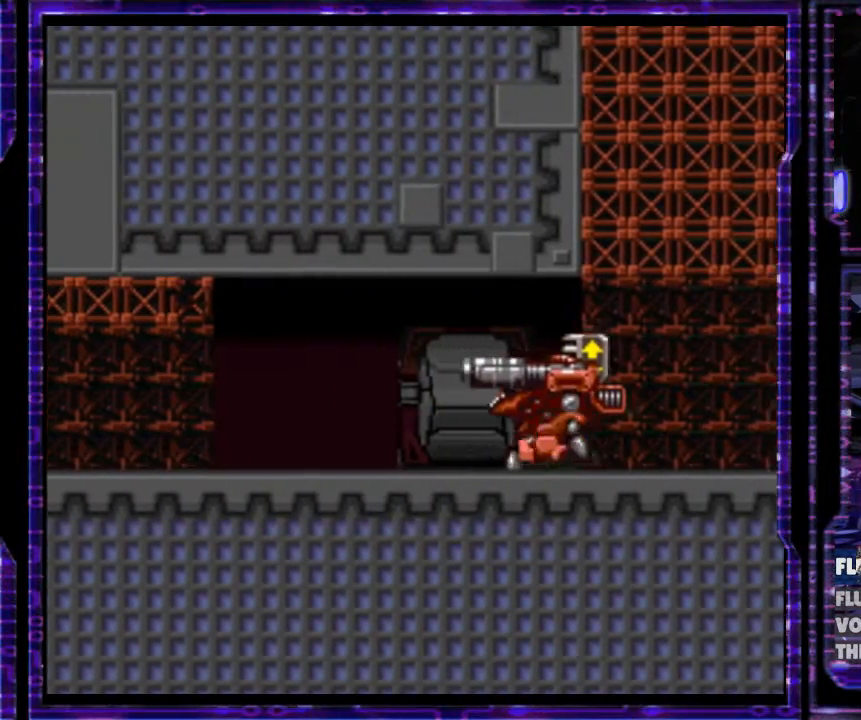
{"buttons": ["DPAD_LEFT"], "events": []}
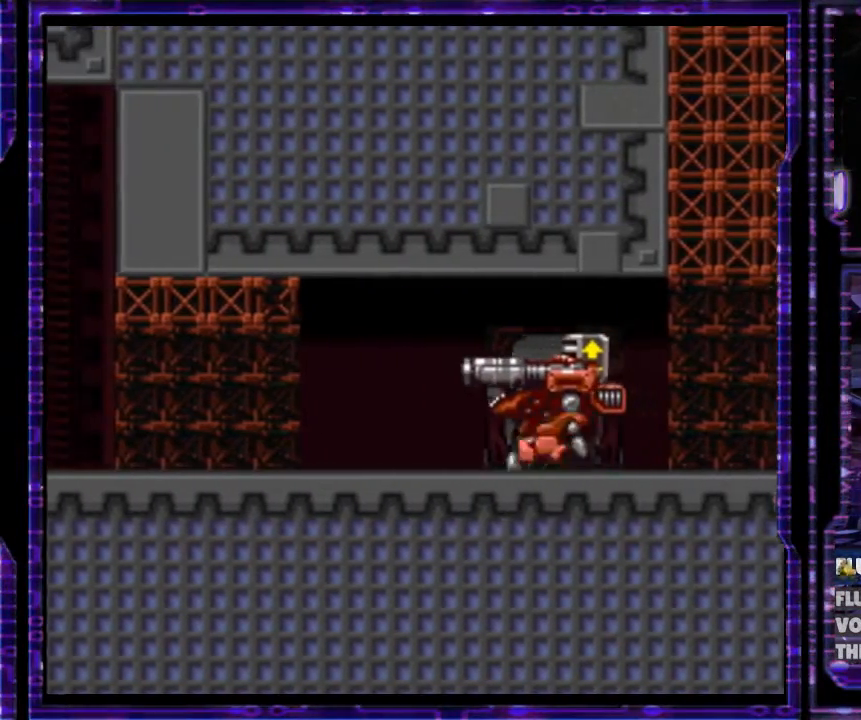
{"buttons": ["DPAD_LEFT"], "events": []}
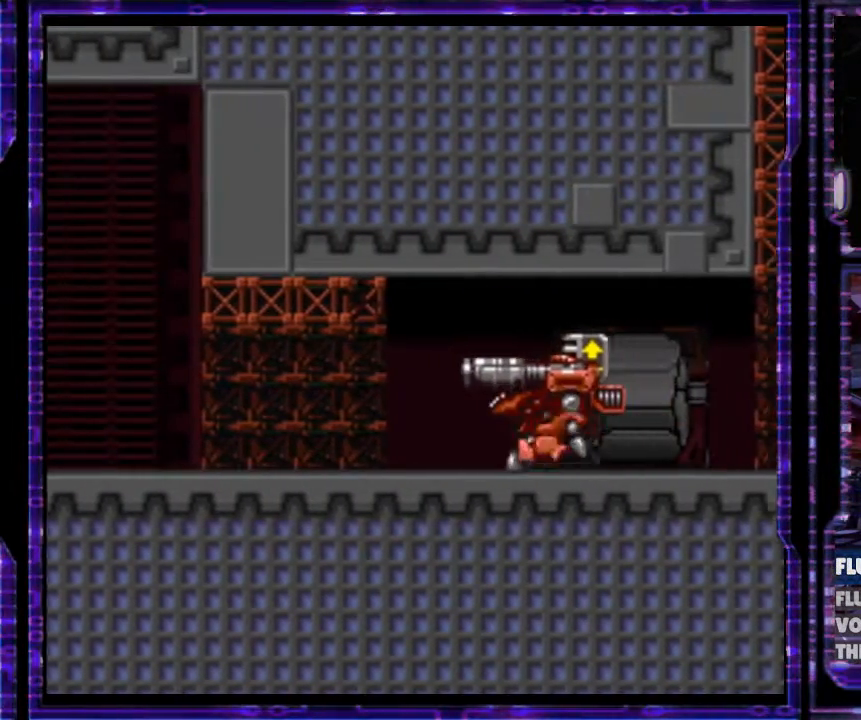
{"buttons": ["DPAD_LEFT"], "events": []}
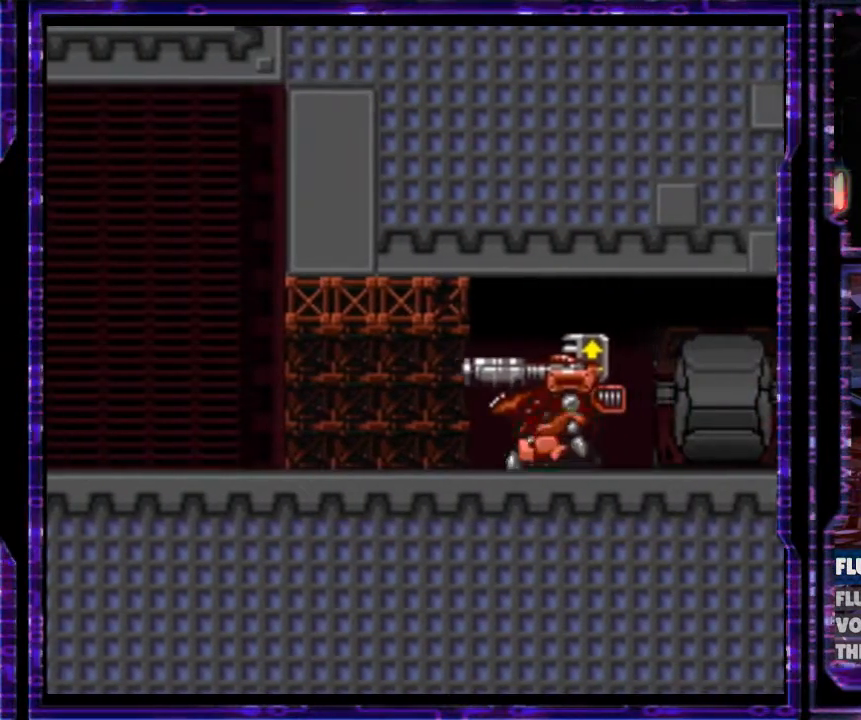
{"buttons": ["DPAD_LEFT"], "events": []}
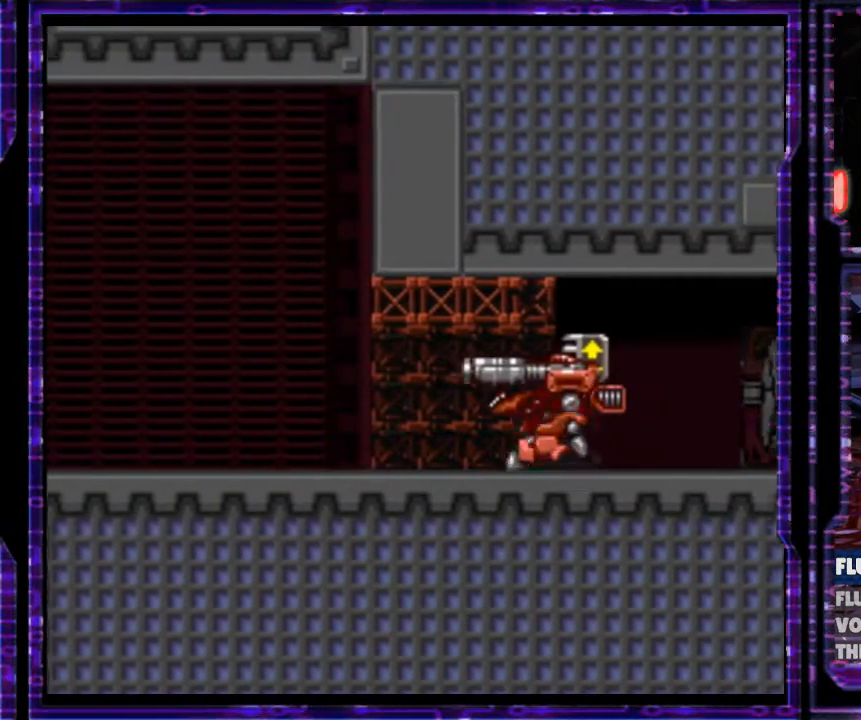
{"buttons": ["DPAD_LEFT"], "events": []}
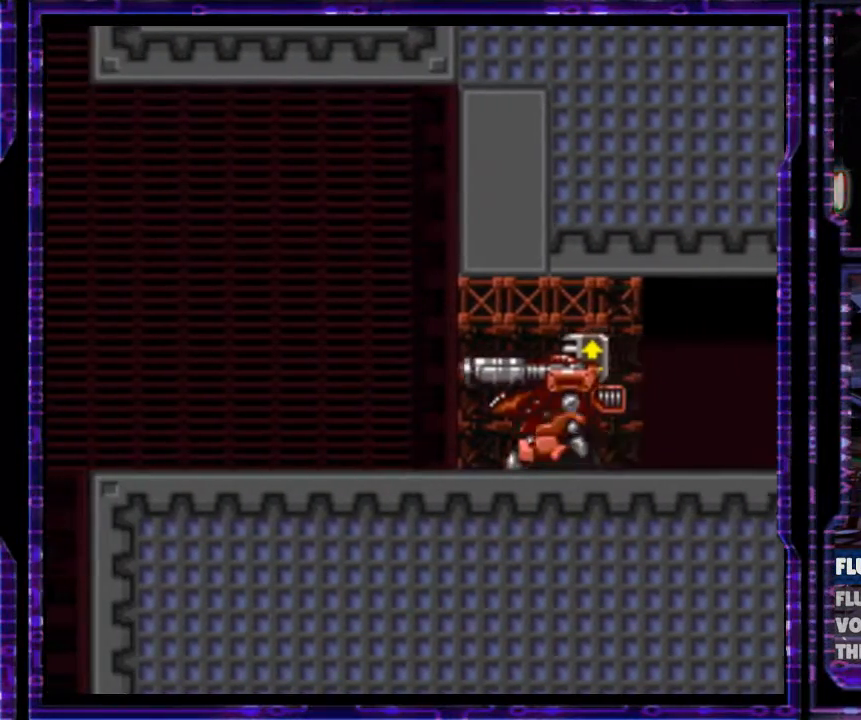
{"buttons": ["DPAD_LEFT"], "events": []}
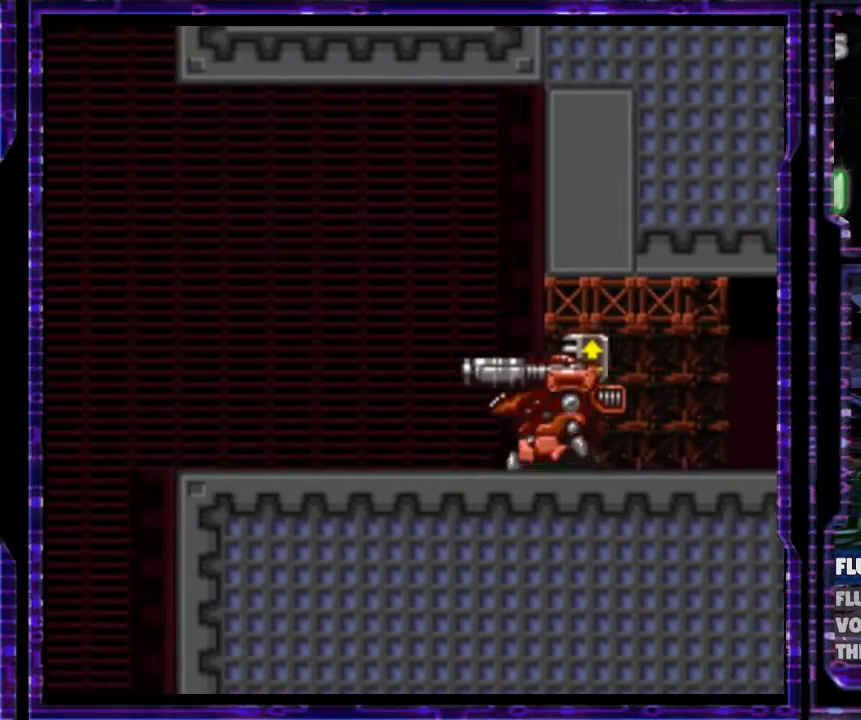
{"buttons": ["DPAD_LEFT"], "events": []}
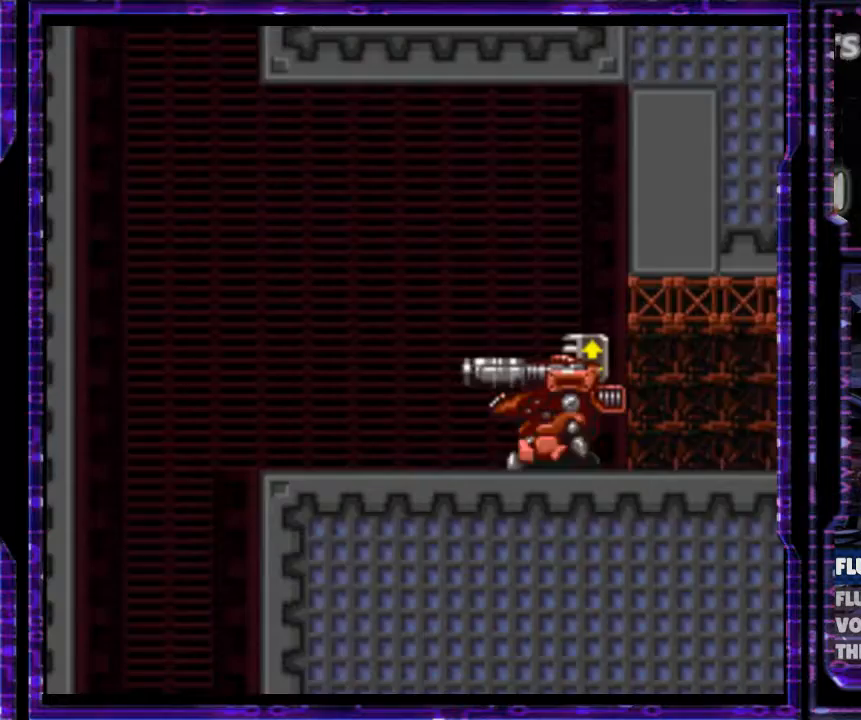
{"buttons": ["DPAD_LEFT"], "events": []}
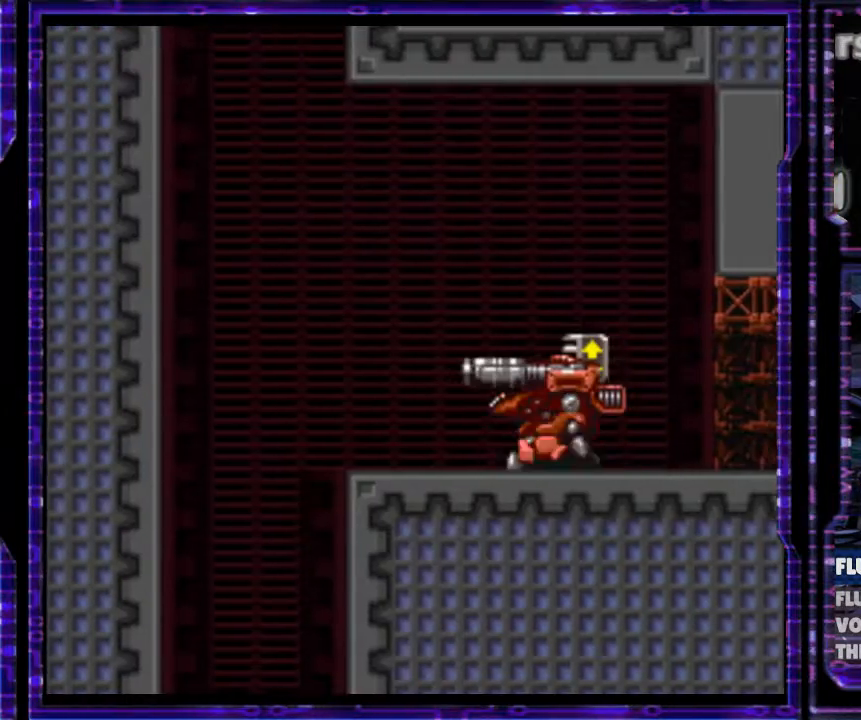
{"buttons": ["DPAD_LEFT"], "events": []}
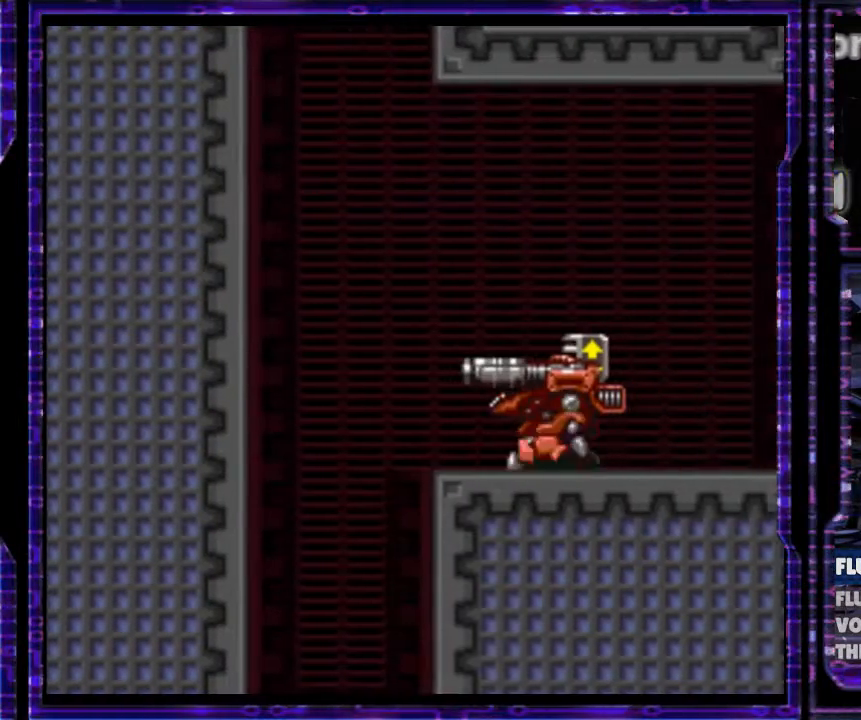
{"buttons": ["DPAD_LEFT"], "events": []}
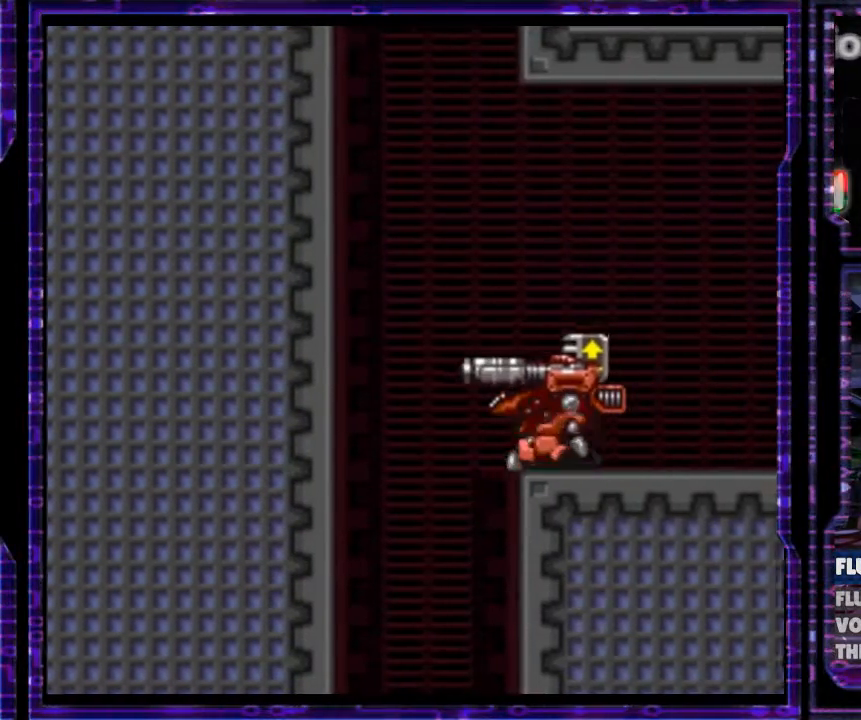
{"buttons": ["DPAD_LEFT"], "events": []}
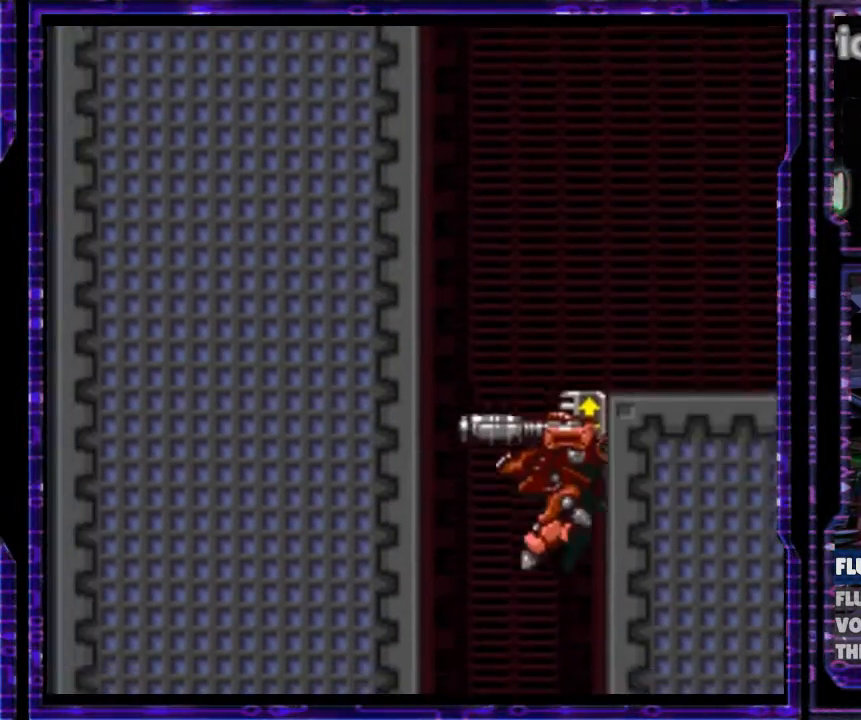
{"buttons": [], "events": [[67, "DPAD_LEFT", "up"], [67, "DPAD_UP", "down"], [100, "DPAD_UP", "up"], [167, "DPAD_RIGHT", "down"], [200, "DPAD_RIGHT", "up"]]}
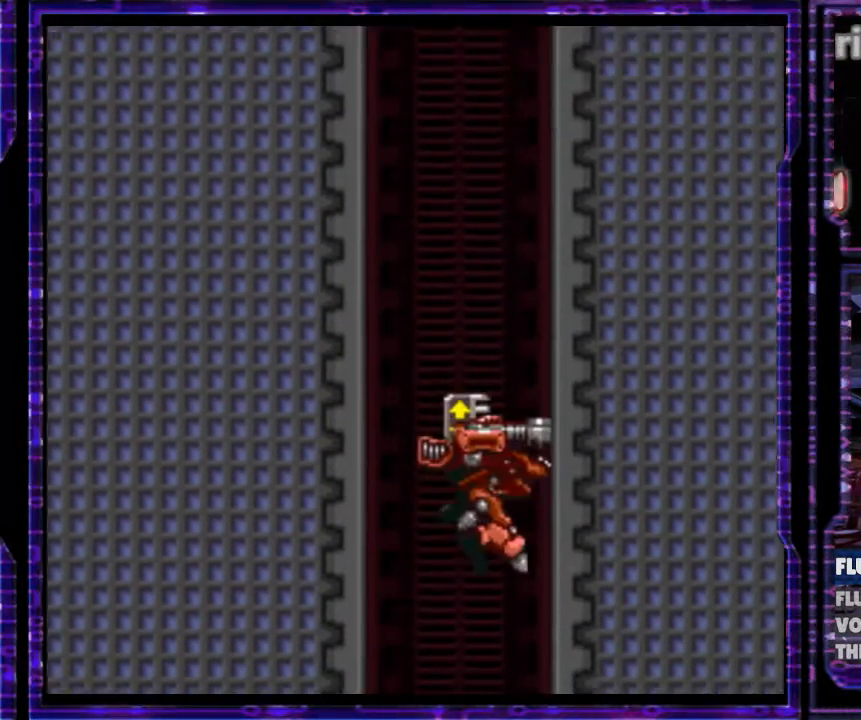
{"buttons": ["DPAD_RIGHT"], "events": [[167, "DPAD_RIGHT", "down"]]}
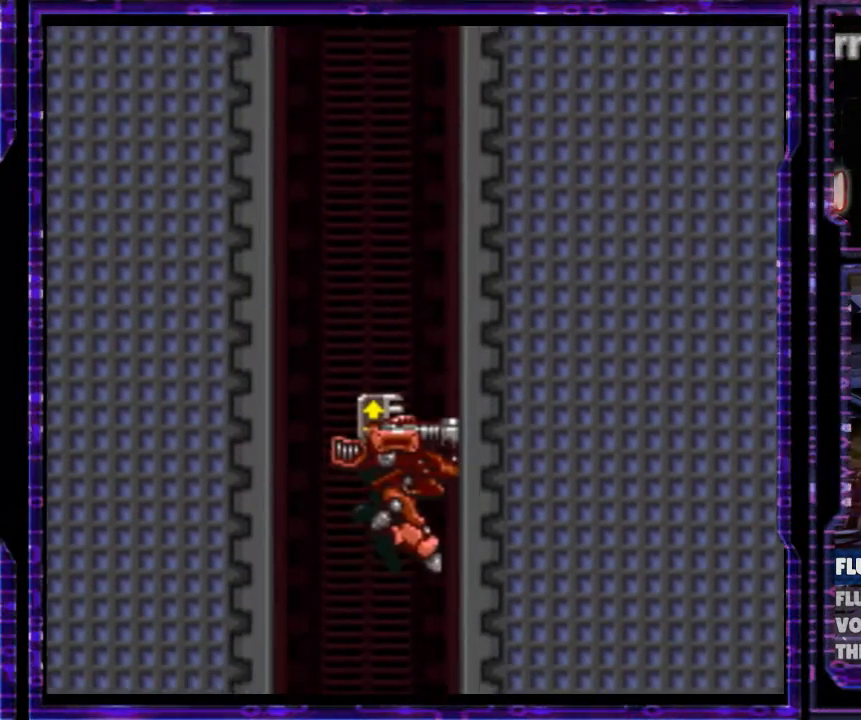
{"buttons": ["DPAD_RIGHT"], "events": []}
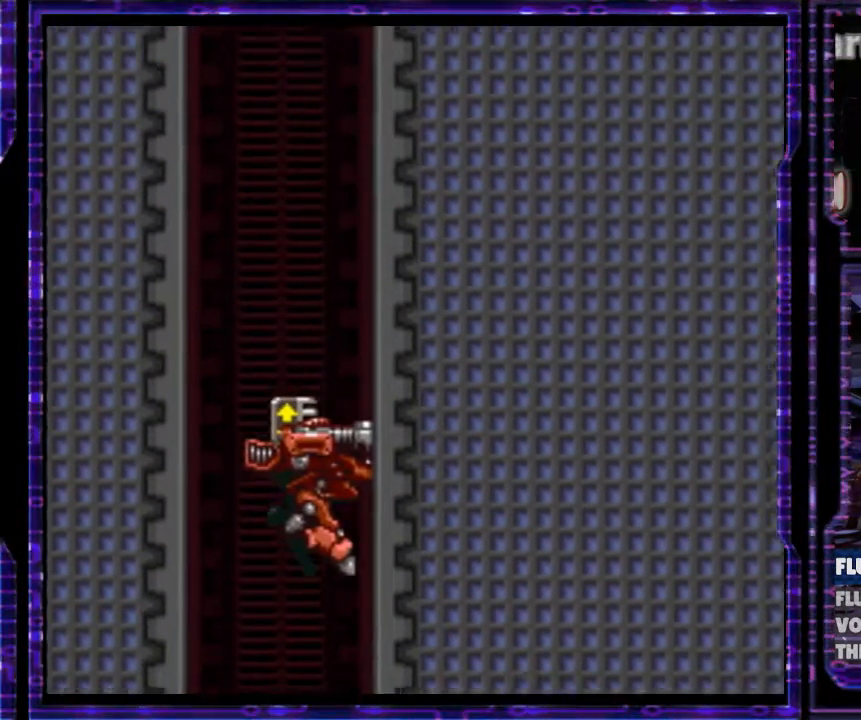
{"buttons": ["DPAD_RIGHT"], "events": []}
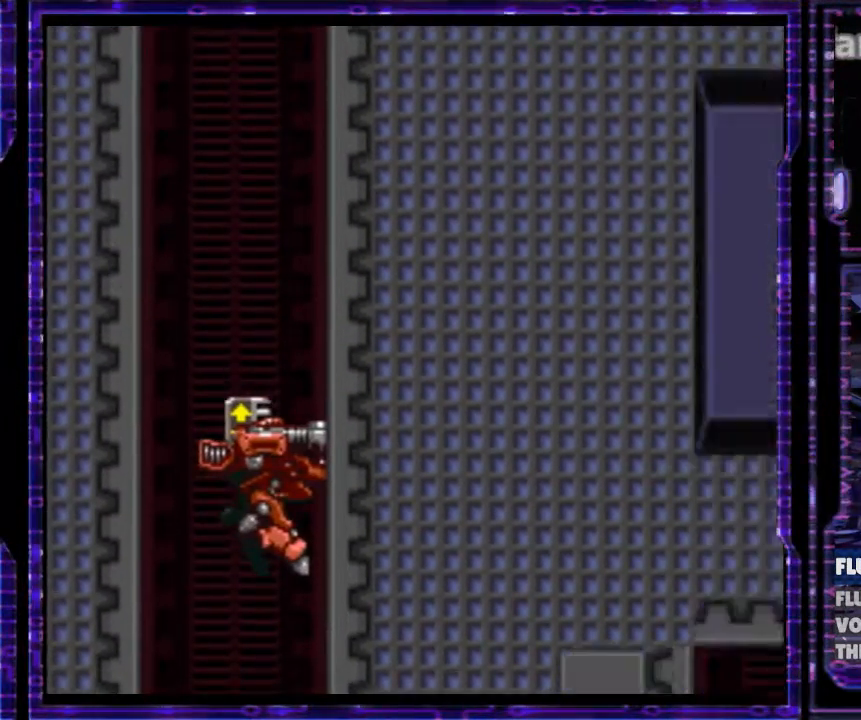
{"buttons": ["DPAD_RIGHT"], "events": []}
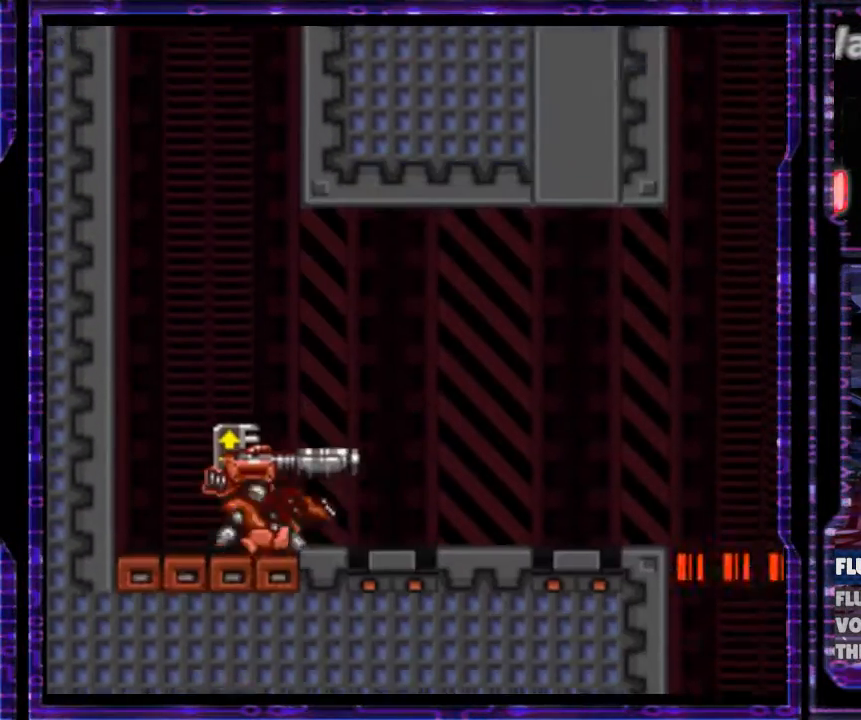
{"buttons": ["DPAD_RIGHT"], "events": []}
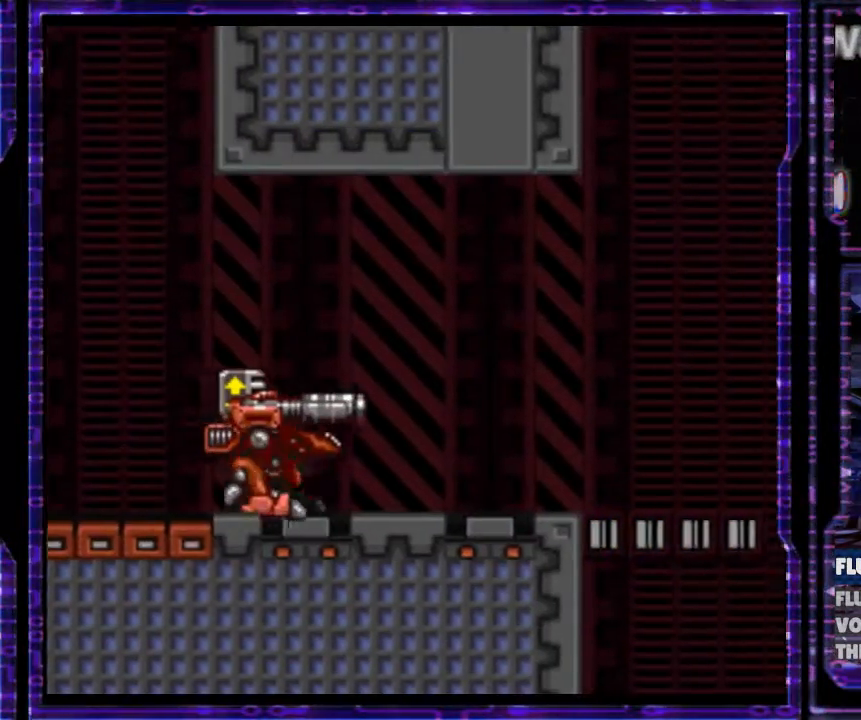
{"buttons": ["DPAD_RIGHT"], "events": []}
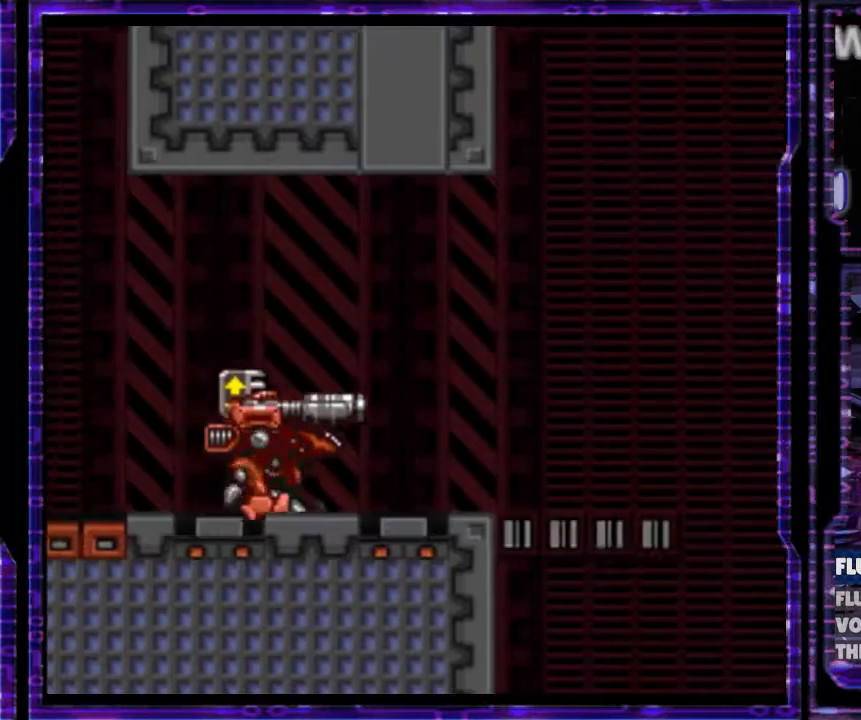
{"buttons": ["DPAD_UP", "DPAD_RIGHT"], "events": [[433, "DPAD_UP", "down"]]}
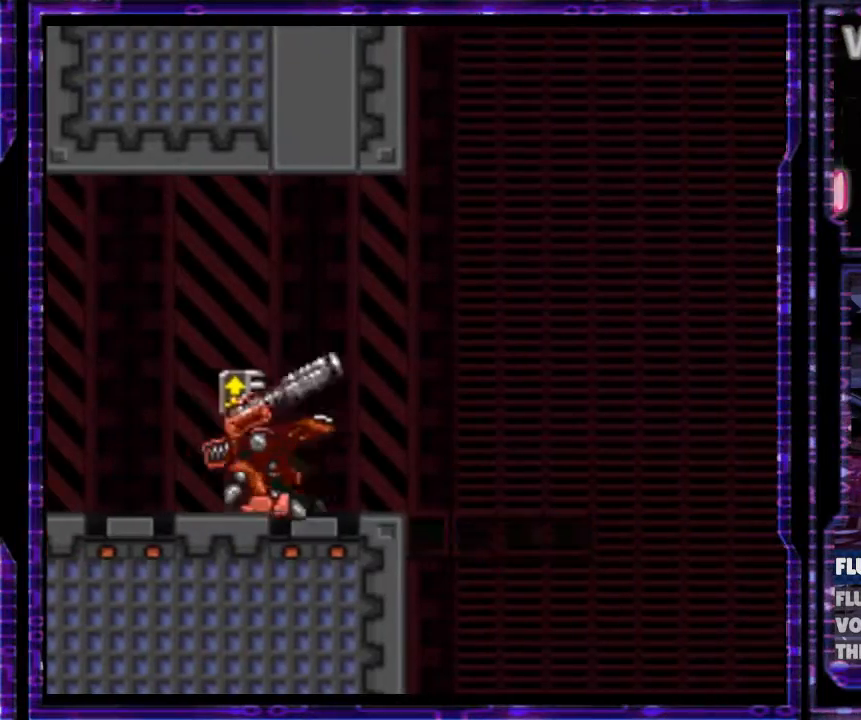
{"buttons": ["DPAD_RIGHT"], "events": [[133, "DPAD_UP", "up"]]}
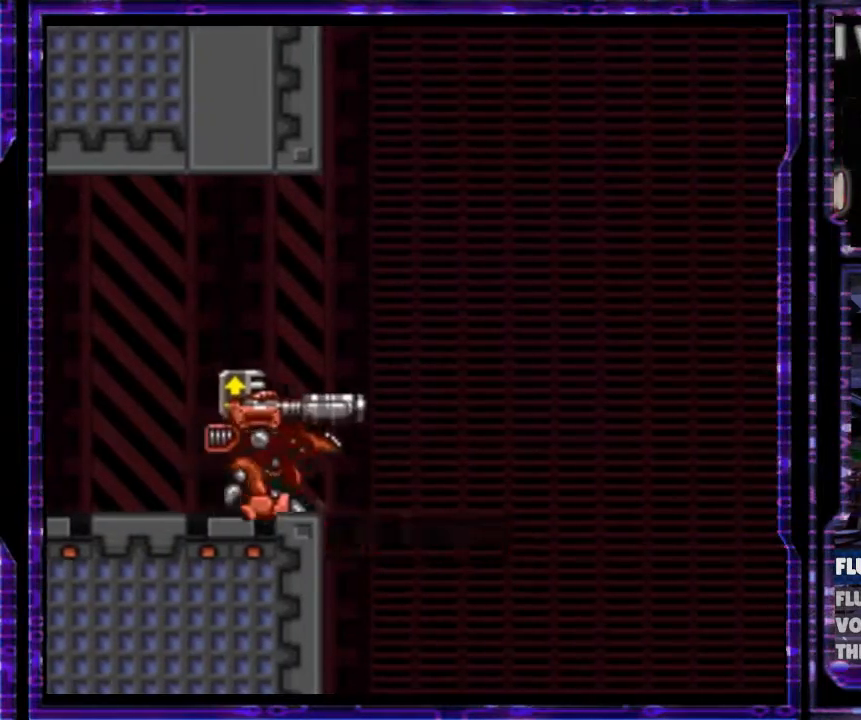
{"buttons": ["DPAD_RIGHT"], "events": [[300, "DPAD_UP", "down"], [400, "DPAD_UP", "up"]]}
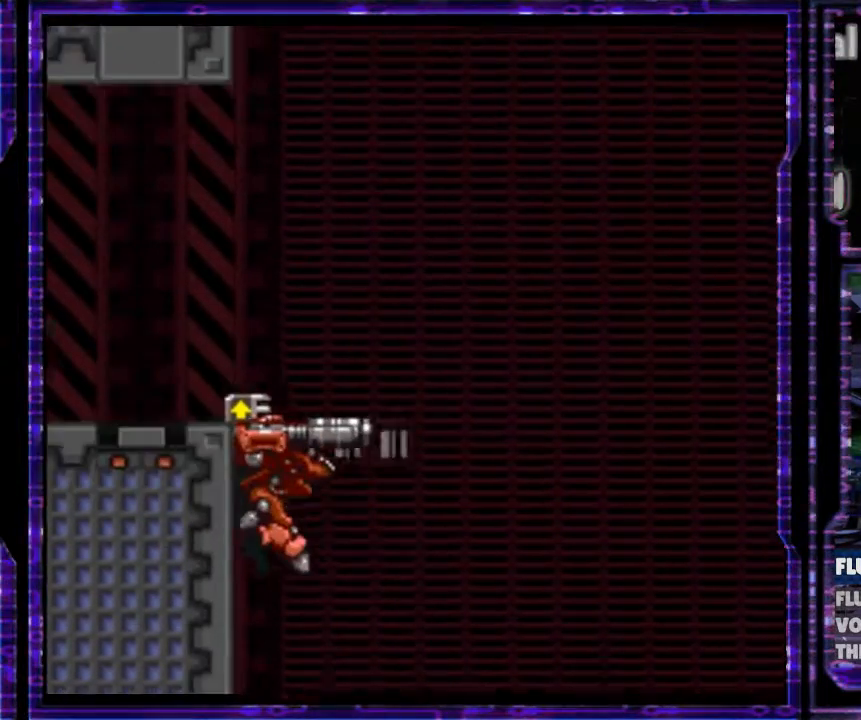
{"buttons": ["DPAD_UP", "DPAD_RIGHT"], "events": [[500, "DPAD_UP", "down"]]}